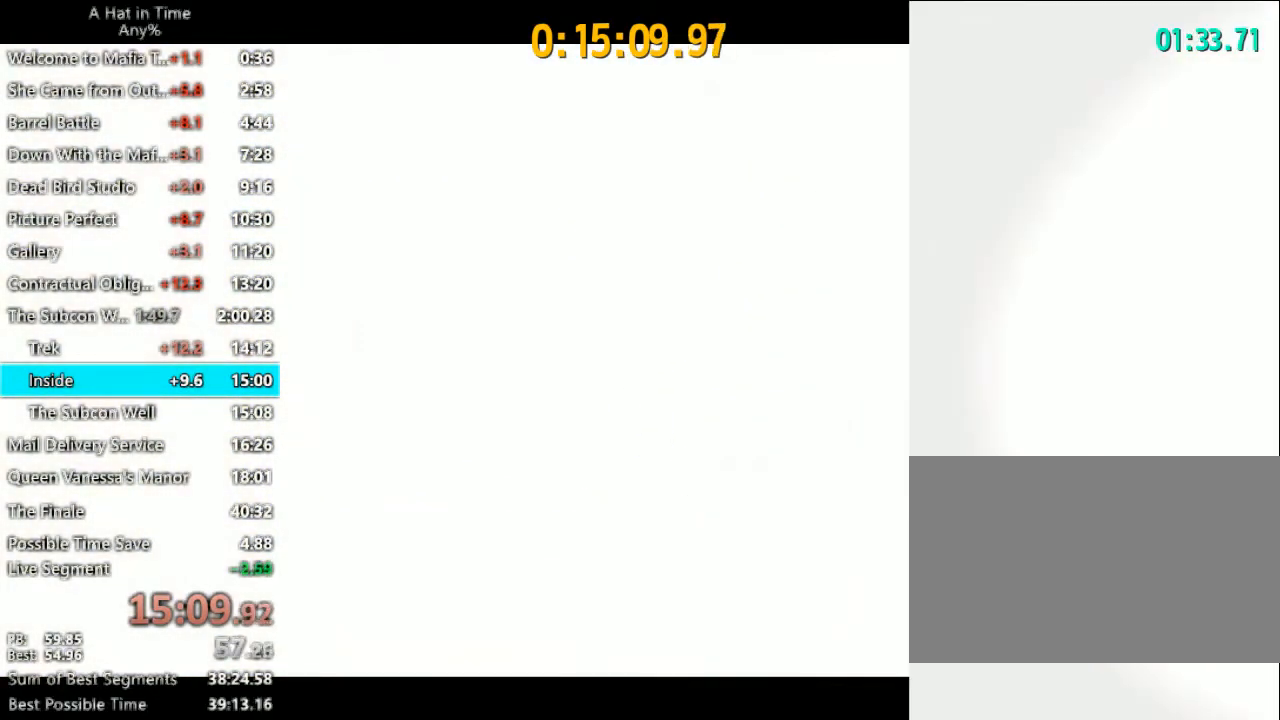
Gameplay with keyboard and mouse; each line is a JSON object with the keys and mouse buttons held at the frame after it. "events" lists presses ("down") and releases ("up") of "1", "2", "3", "4", "a", "c", "caps_lock", "d", "e", "f", "q", "r", "s", "shift", "space", "tab", "w", "x", "z", "mouse_left", "mouse_wheel" and "mouse_right" between this image and that frame as [ms after this image, input, new state], when the widget could be followed in between. "mouse_left", "mouse_wheel", "mouse_right" = the "left", "wheel", "right" buttons of the "mouse" list. No other keys are recorded. "wheel" means that the mouse wheel is clicked or scrolled. Not read: mouse_move.
{"keys": ["w"], "mouse": [], "events": []}
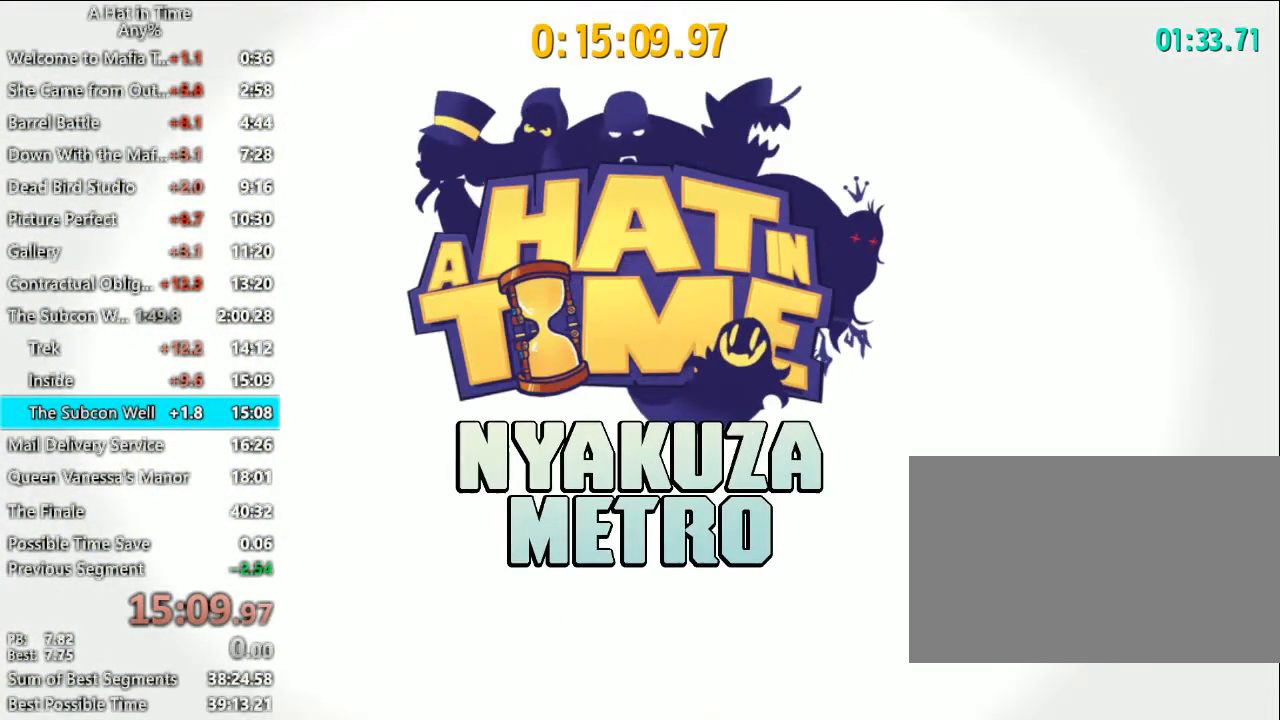
{"keys": ["w"], "mouse": [], "events": []}
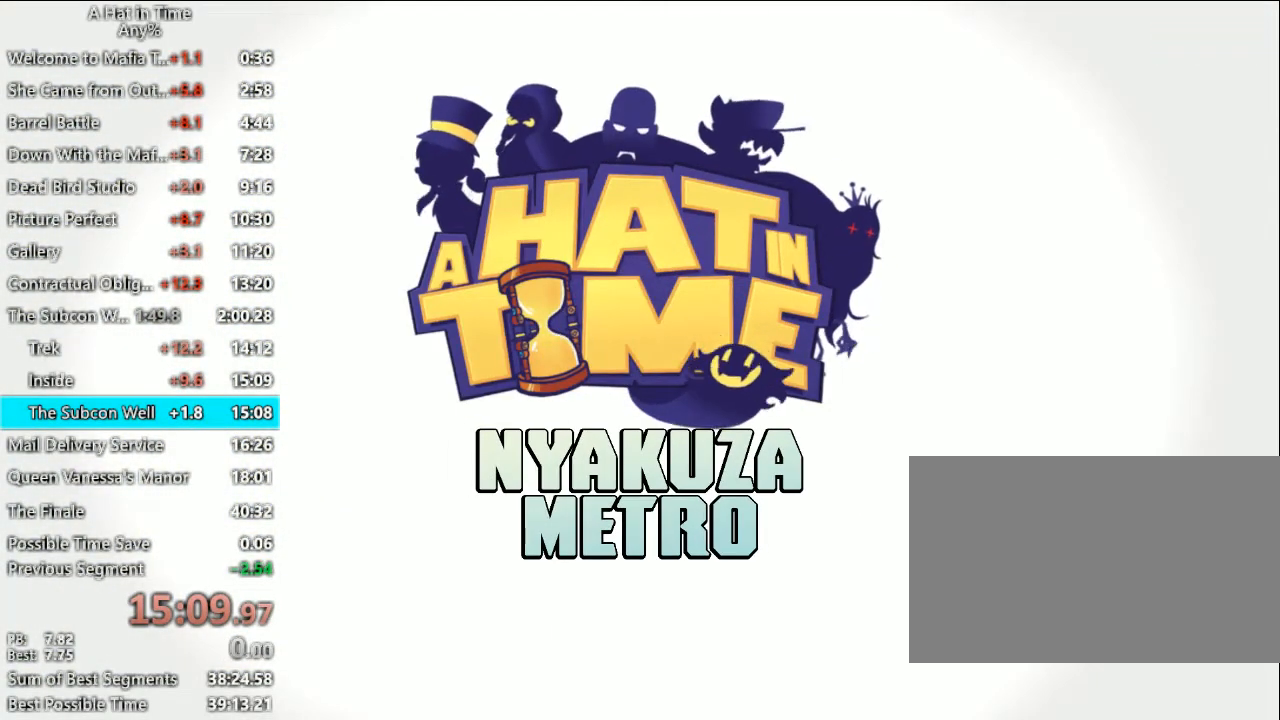
{"keys": ["w"], "mouse": [], "events": []}
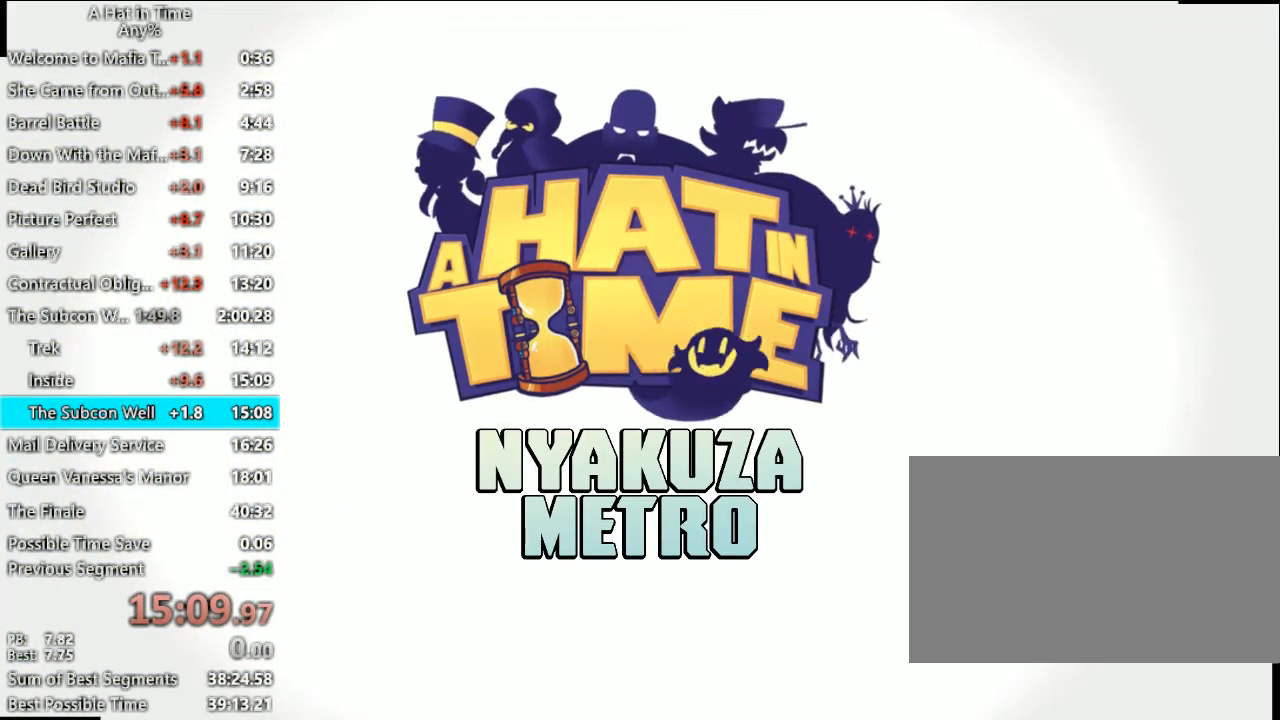
{"keys": ["w"], "mouse": [], "events": []}
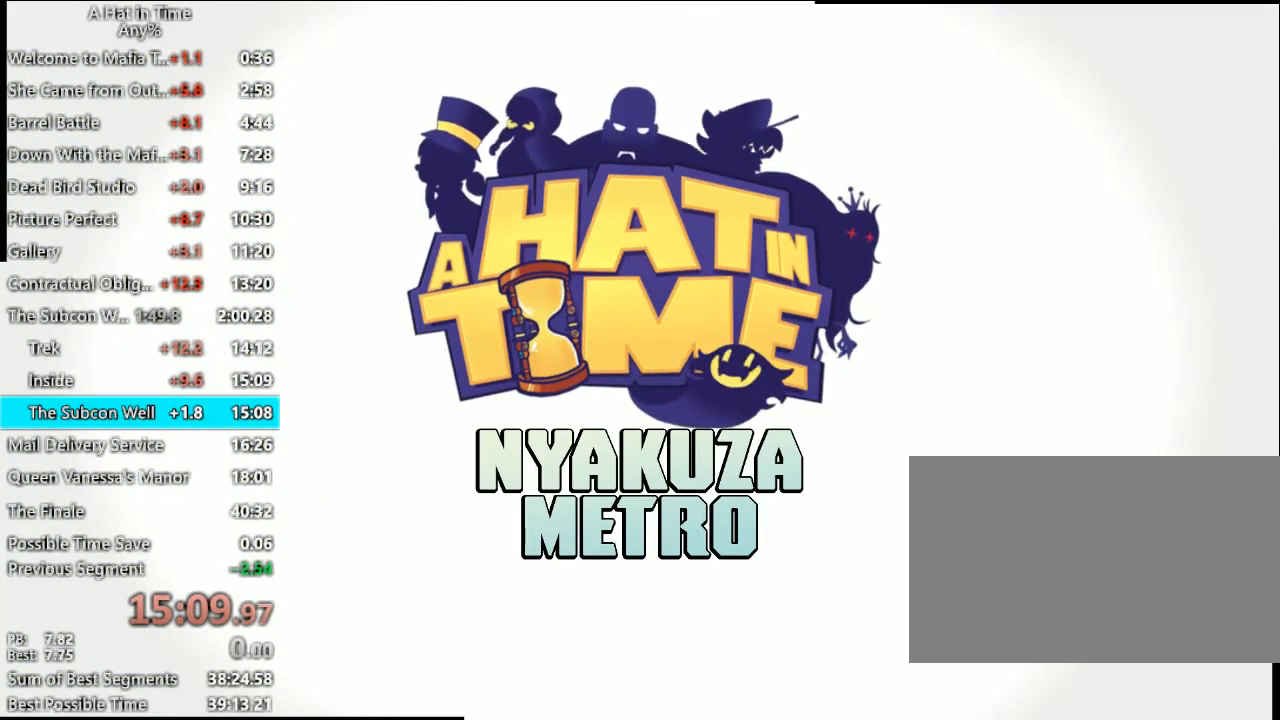
{"keys": ["w"], "mouse": [], "events": []}
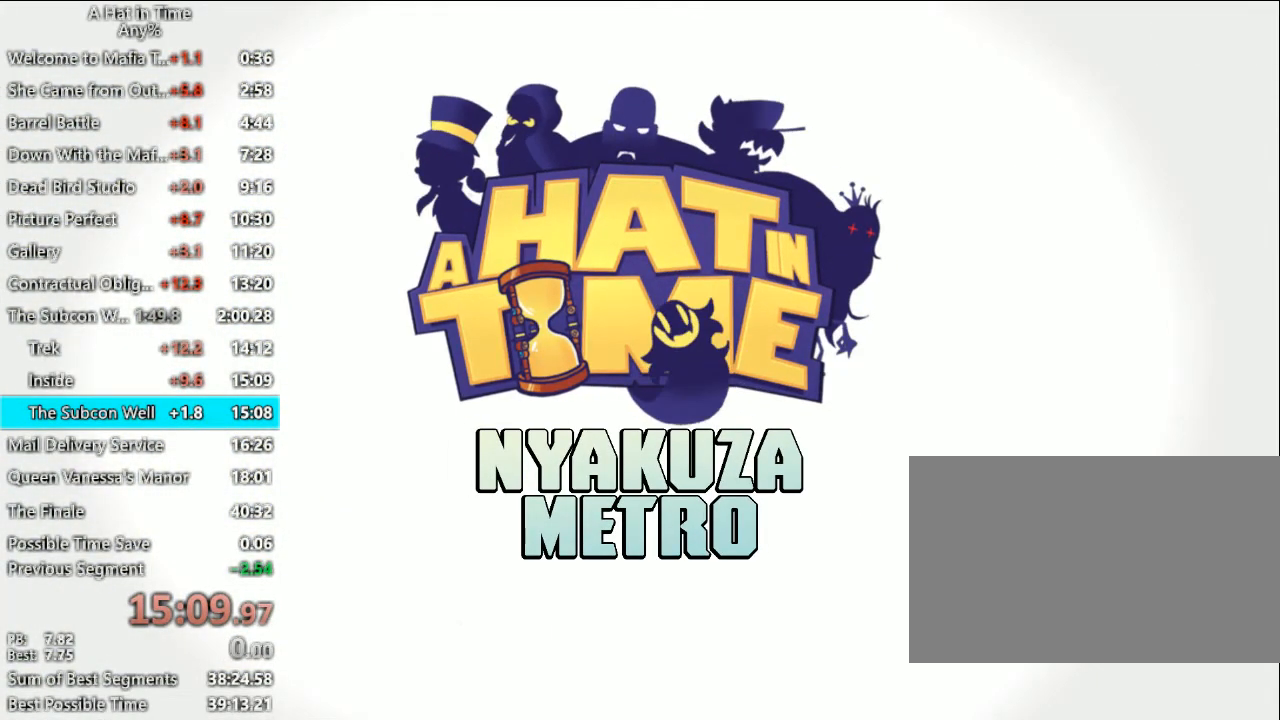
{"keys": ["w"], "mouse": [], "events": []}
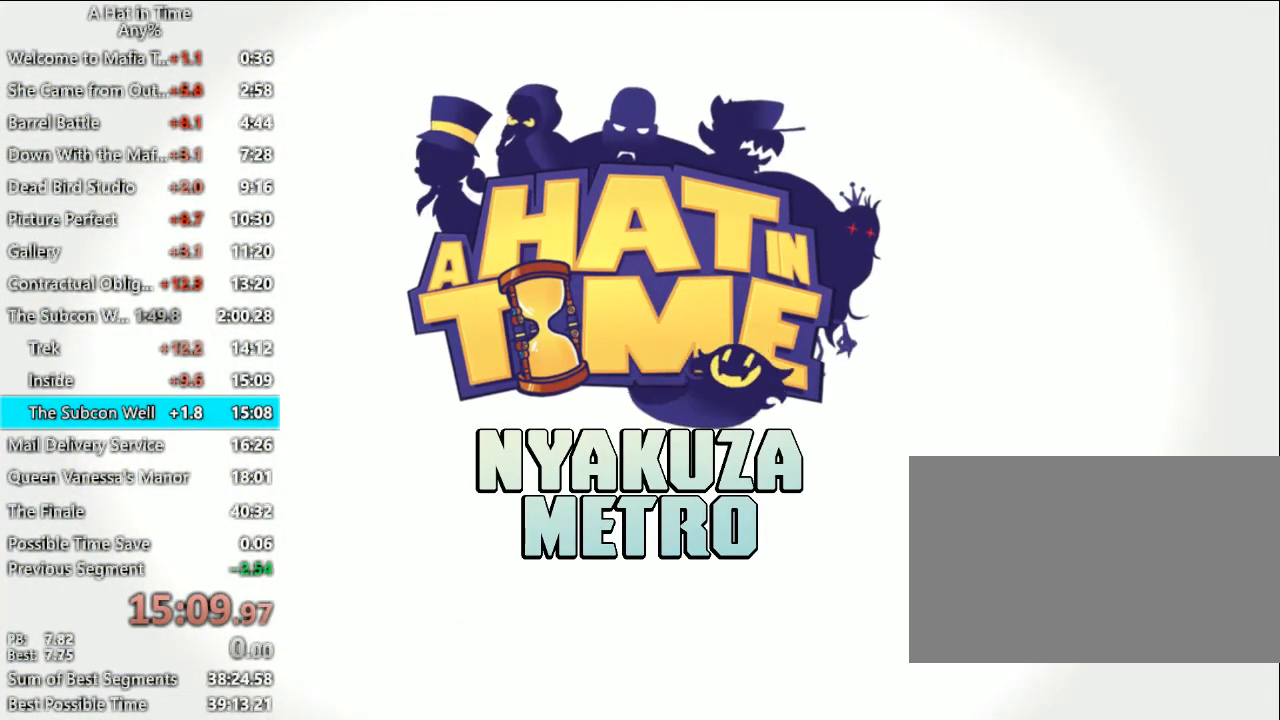
{"keys": ["w"], "mouse": [], "events": []}
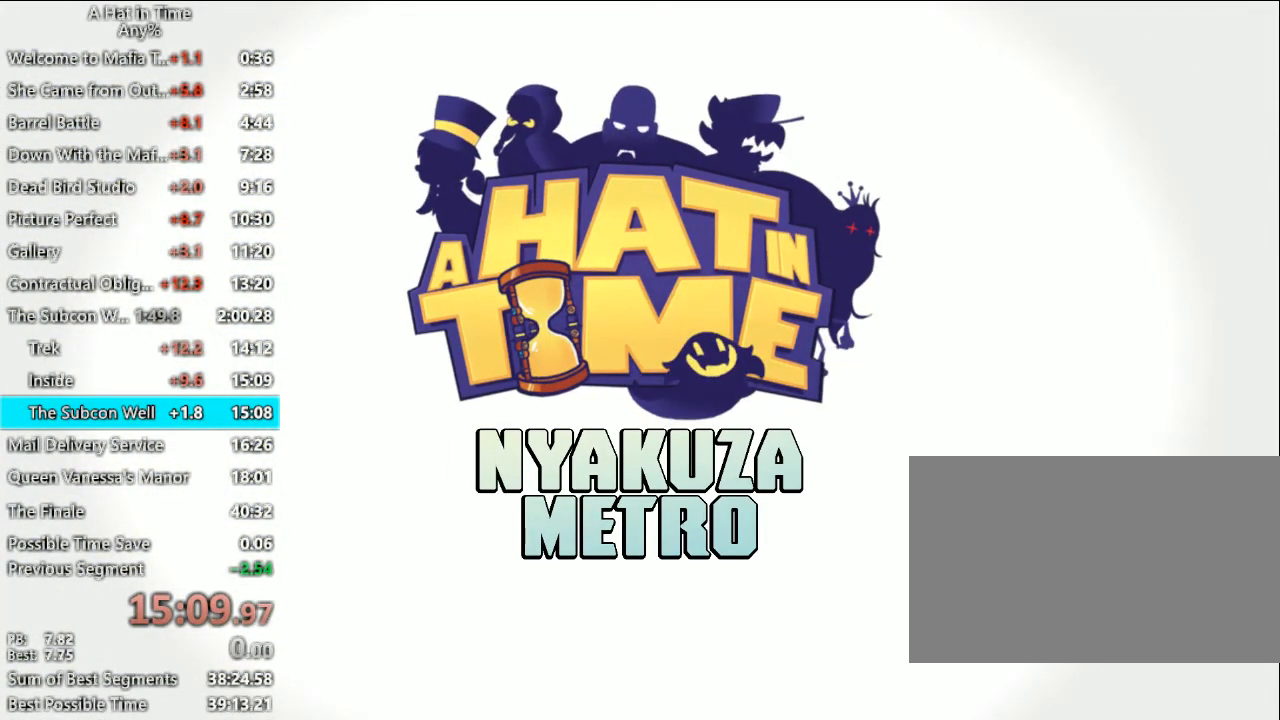
{"keys": ["w"], "mouse": [], "events": []}
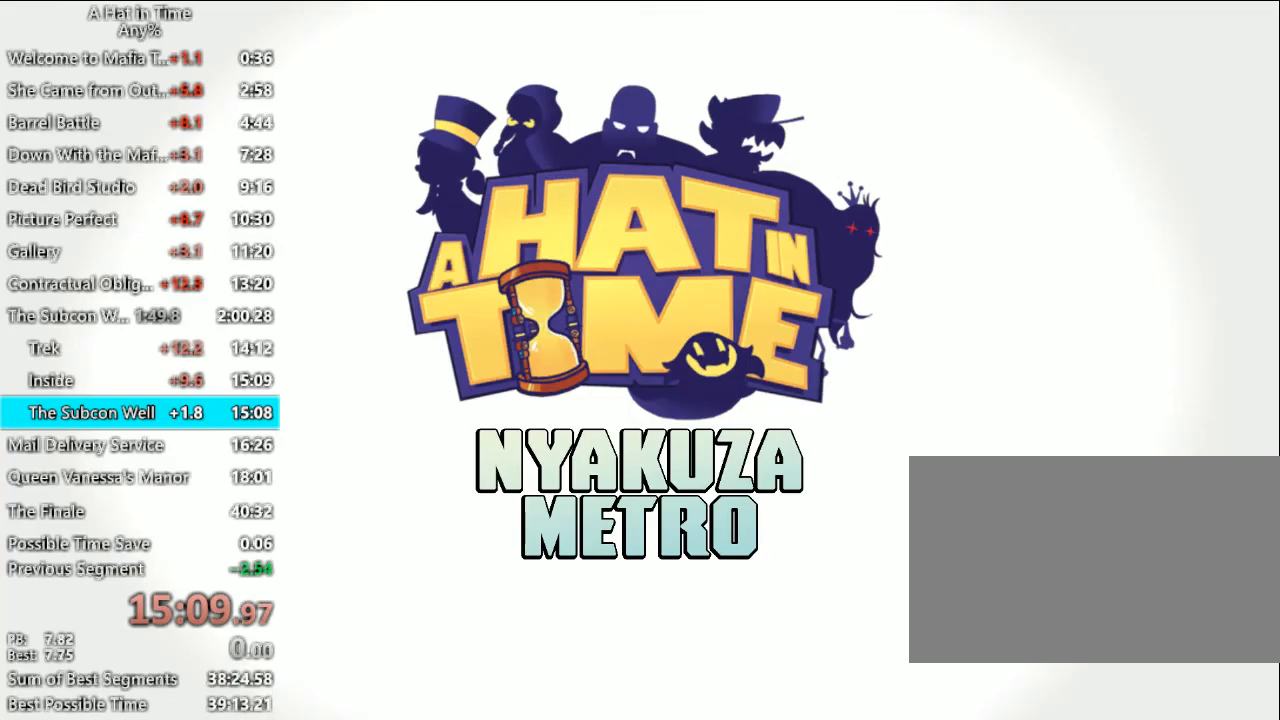
{"keys": ["w"], "mouse": [], "events": []}
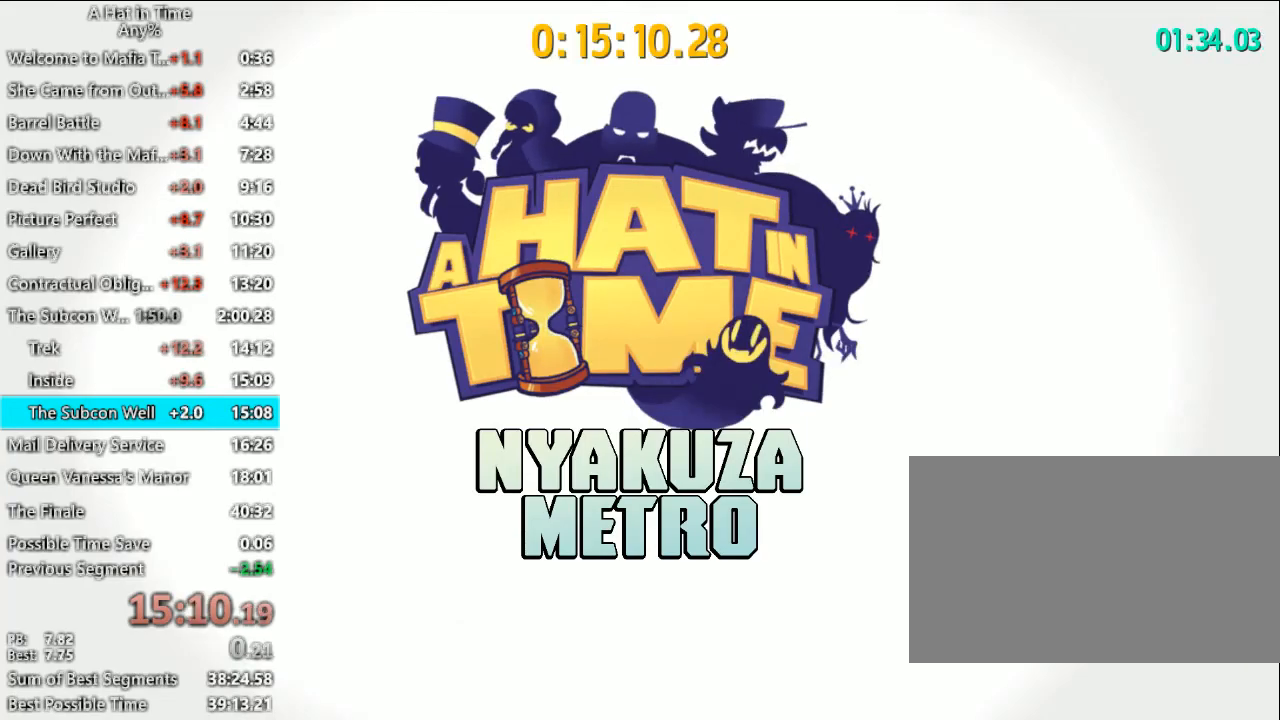
{"keys": ["w"], "mouse": [], "events": []}
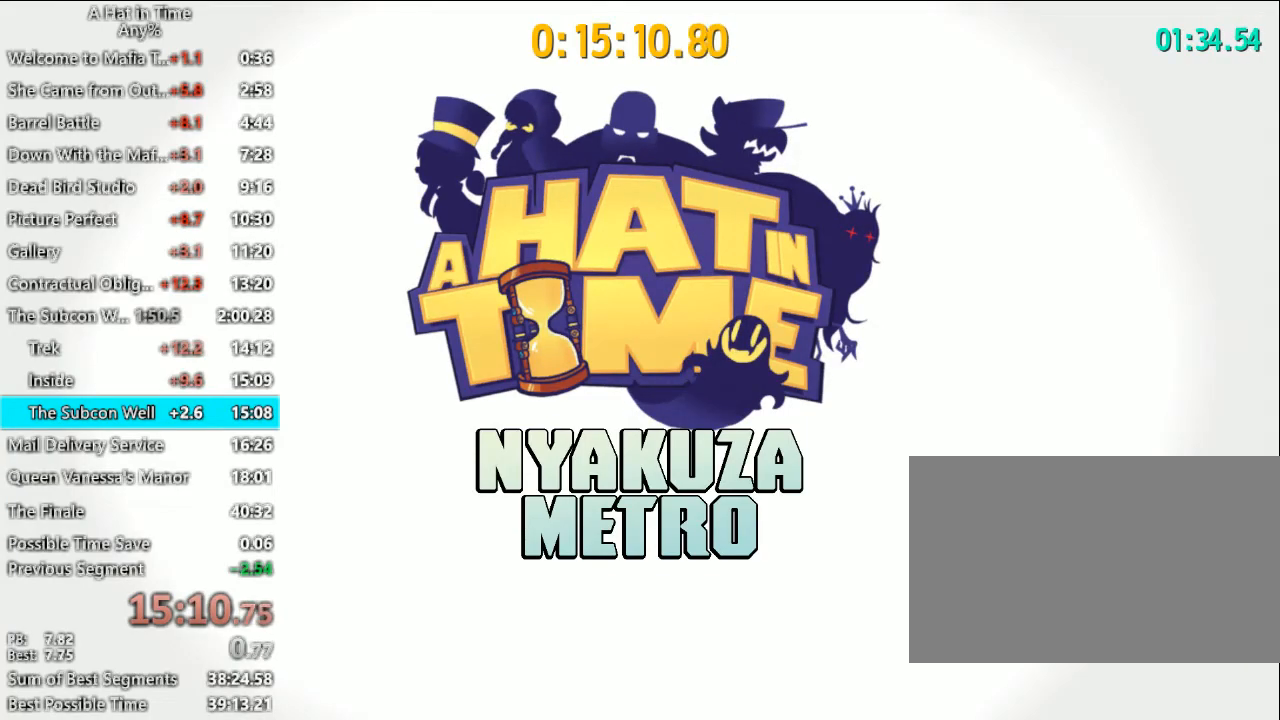
{"keys": ["w"], "mouse": [], "events": []}
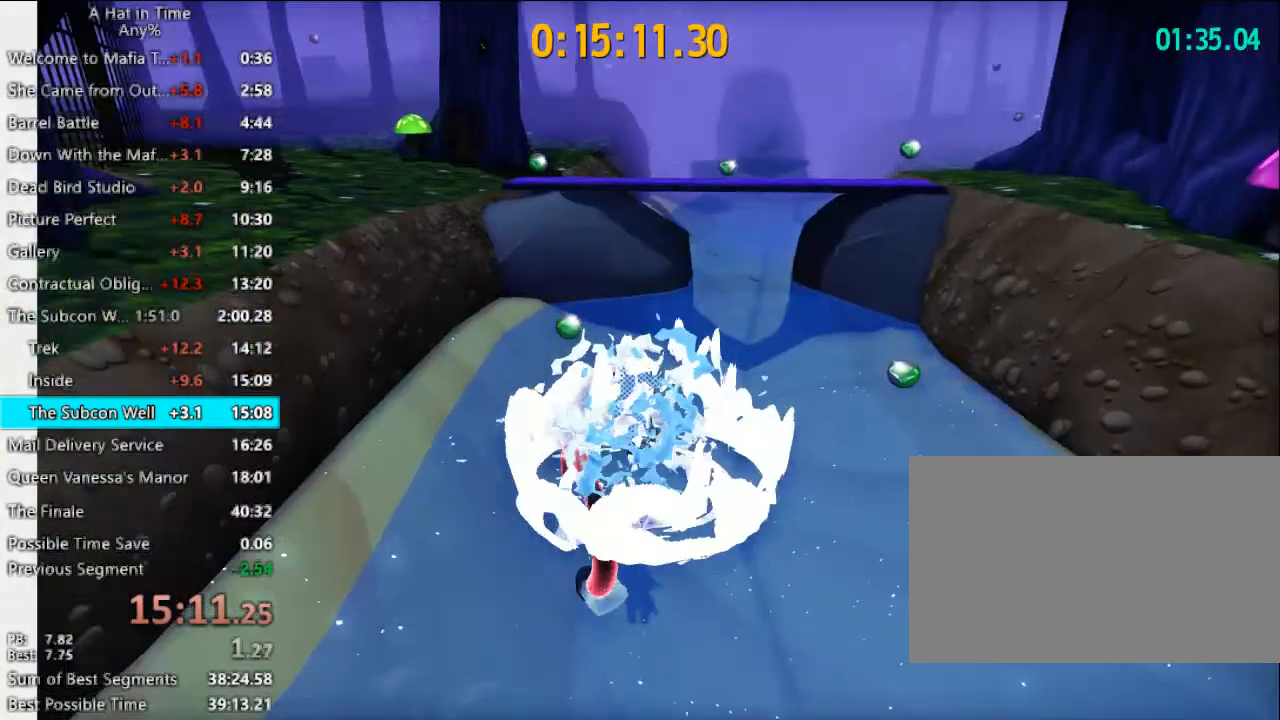
{"keys": ["w"], "mouse": [], "events": []}
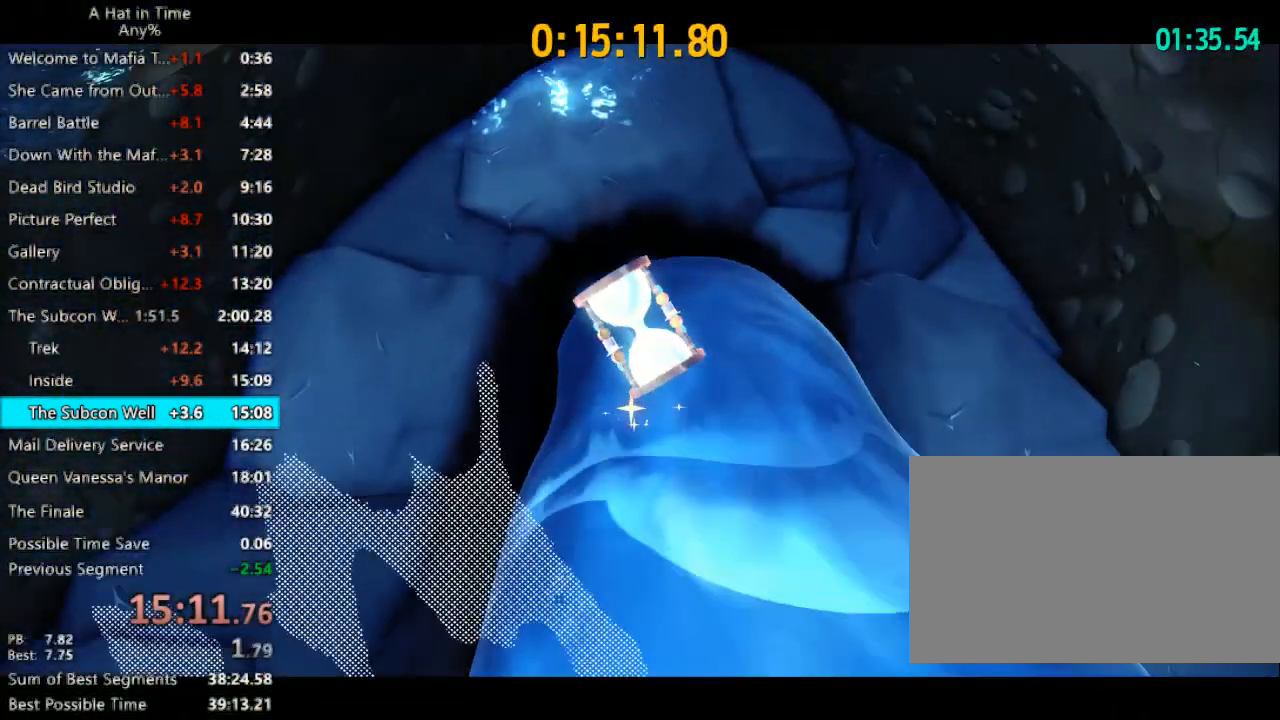
{"keys": ["w"], "mouse": [], "events": []}
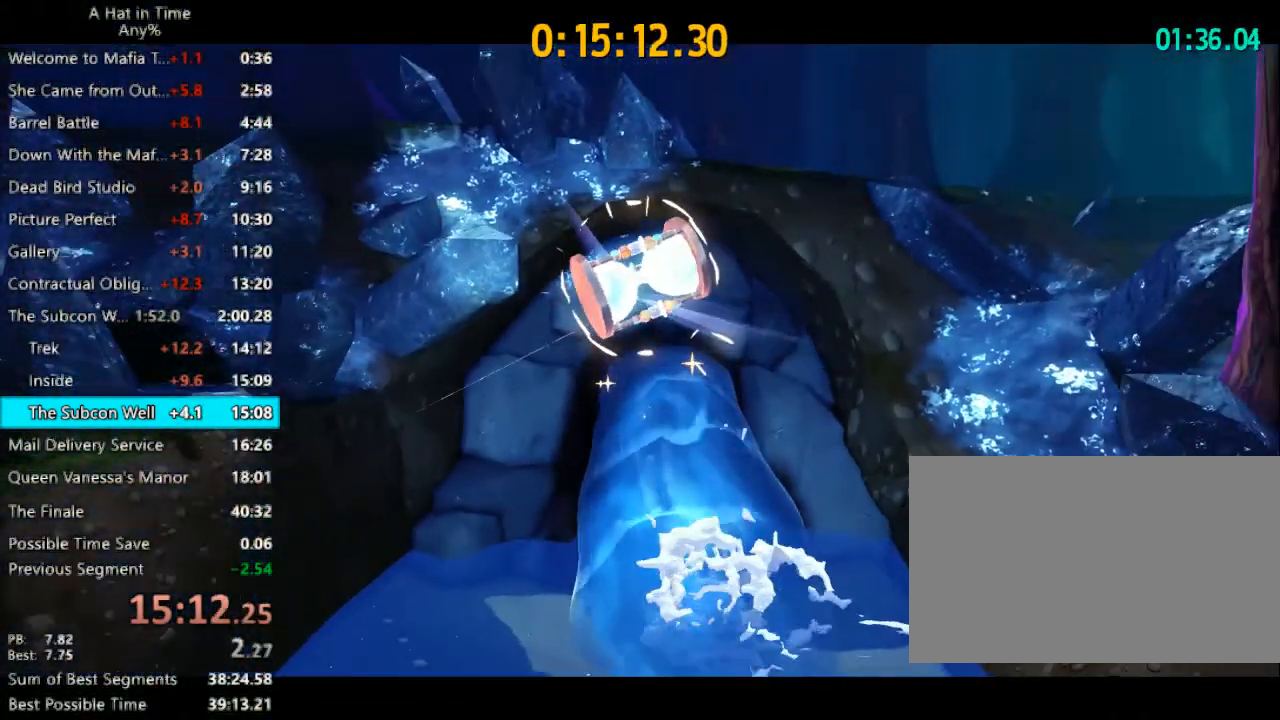
{"keys": ["w"], "mouse": [], "events": []}
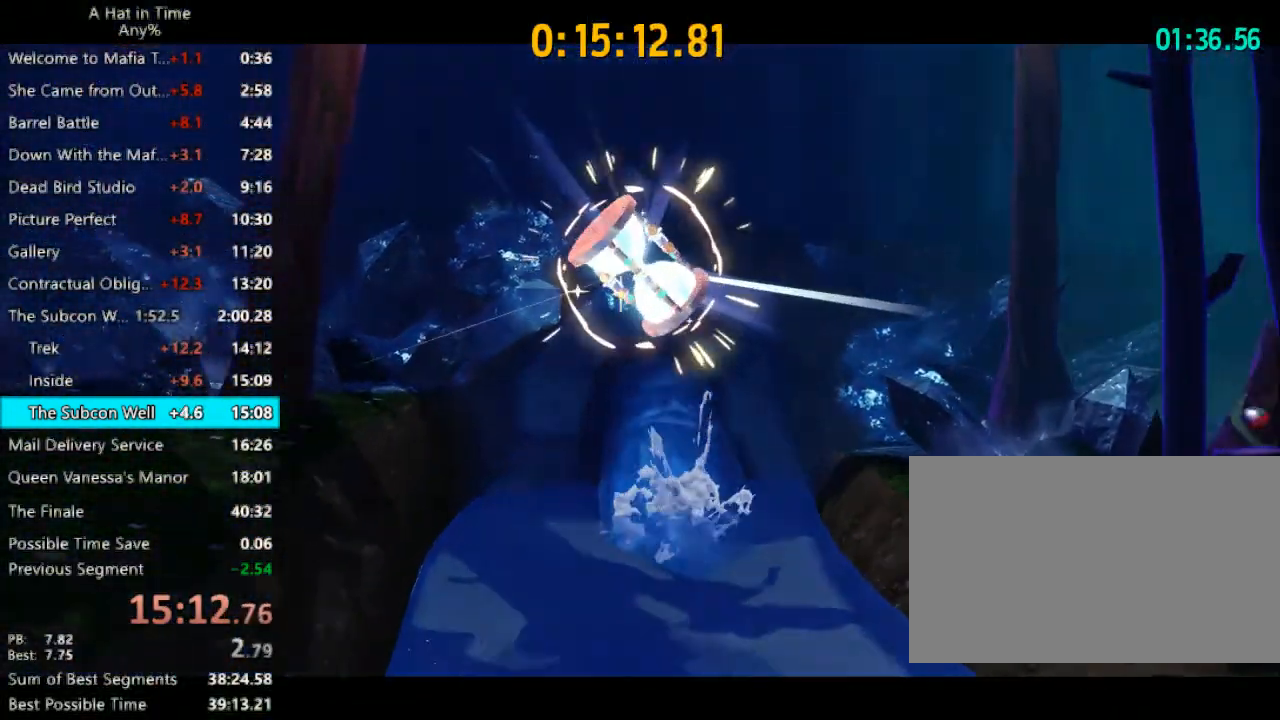
{"keys": ["w"], "mouse": [], "events": []}
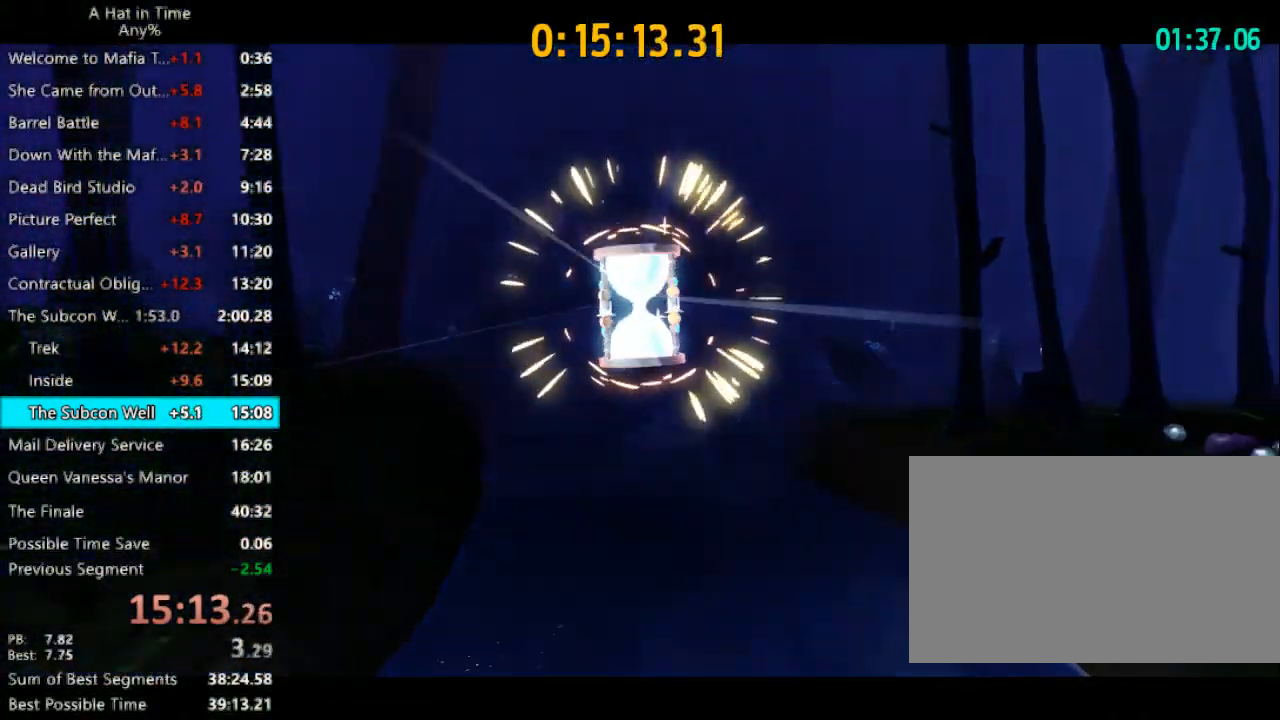
{"keys": ["w"], "mouse": [], "events": []}
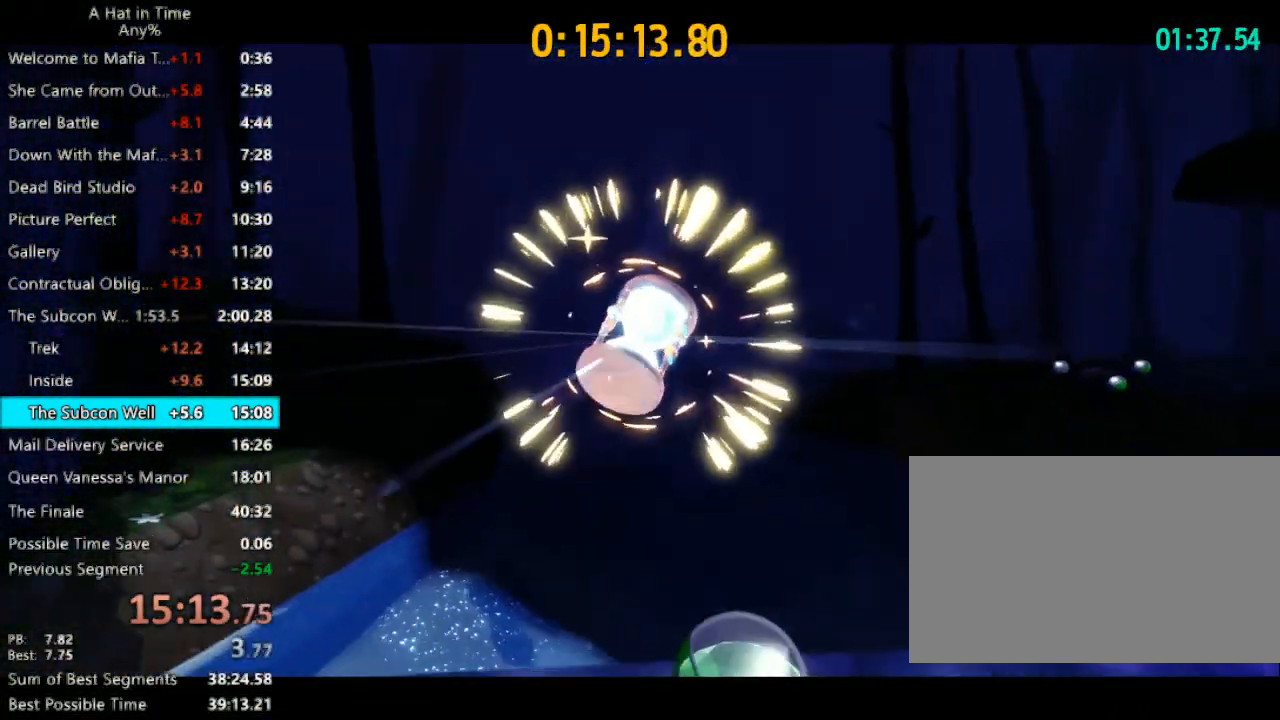
{"keys": ["w"], "mouse": [], "events": []}
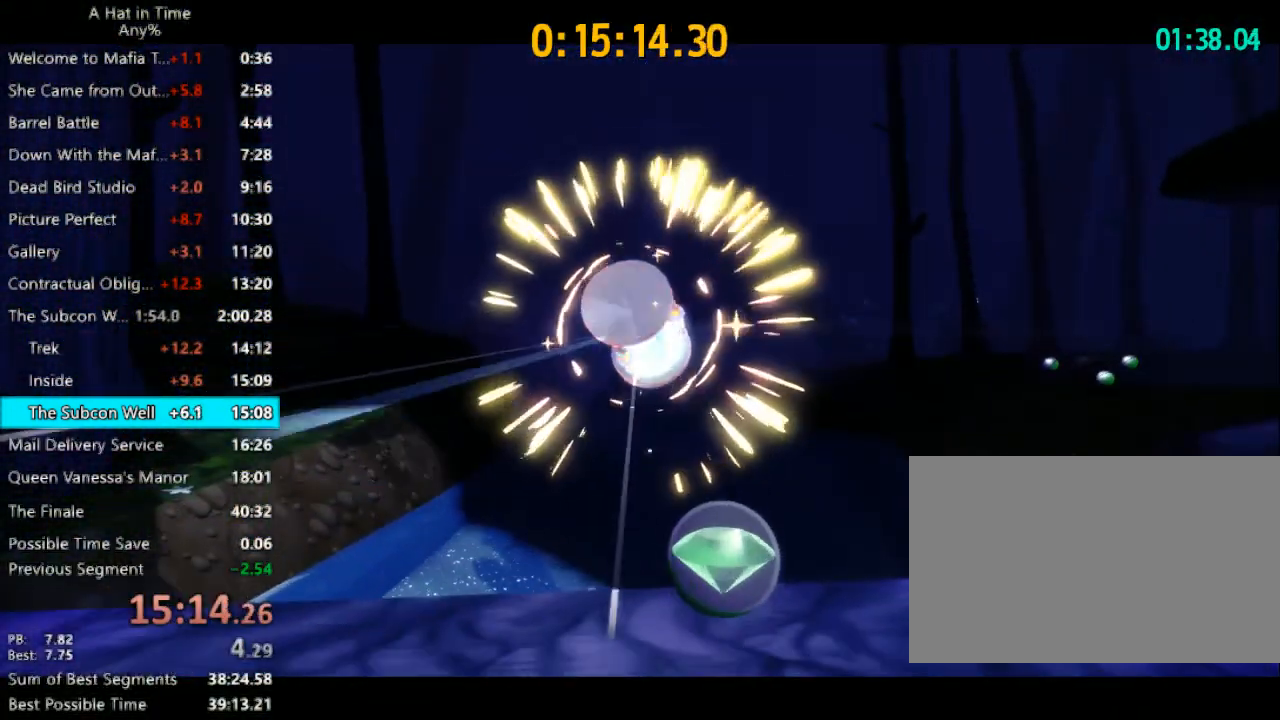
{"keys": ["w"], "mouse": [], "events": []}
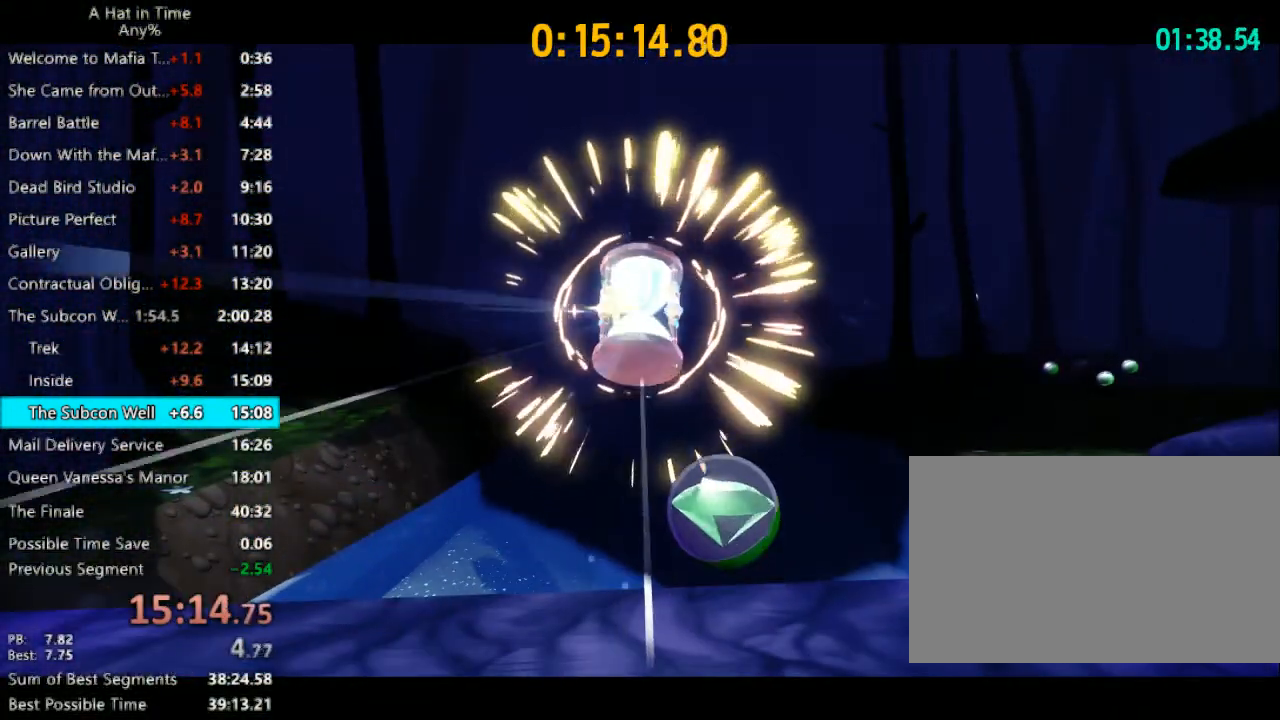
{"keys": ["w"], "mouse": [], "events": []}
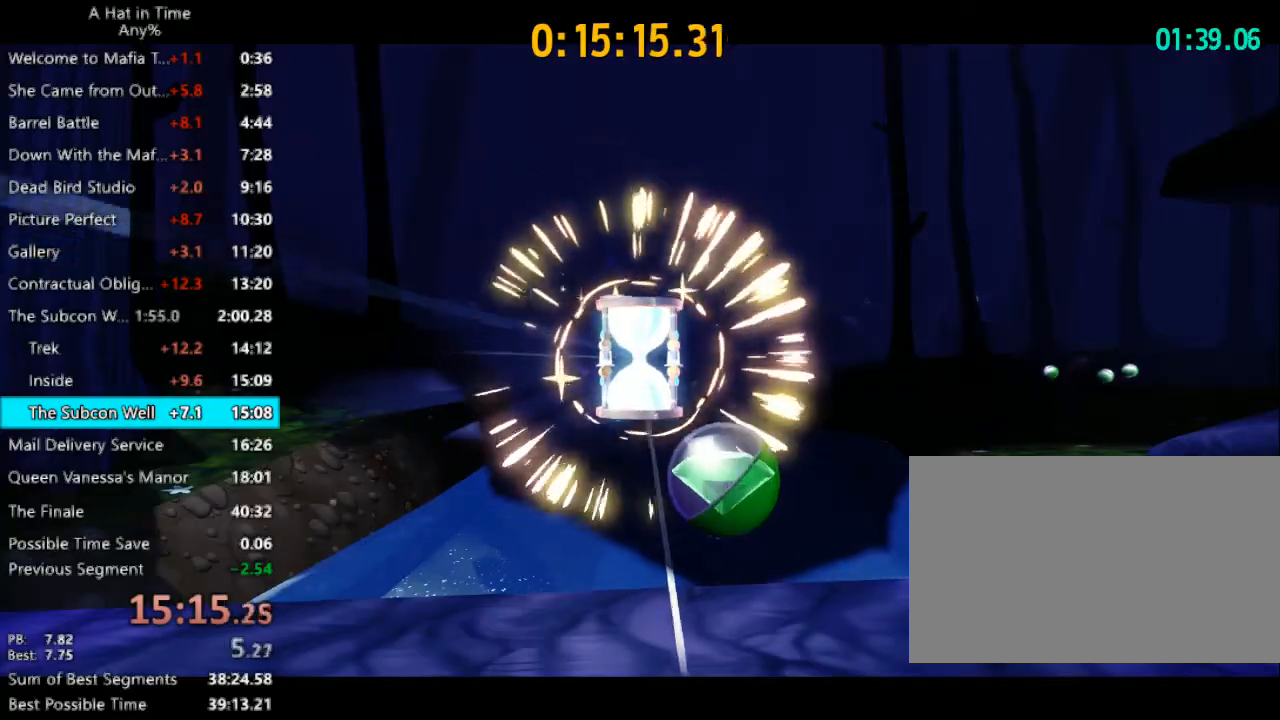
{"keys": ["w"], "mouse": [], "events": []}
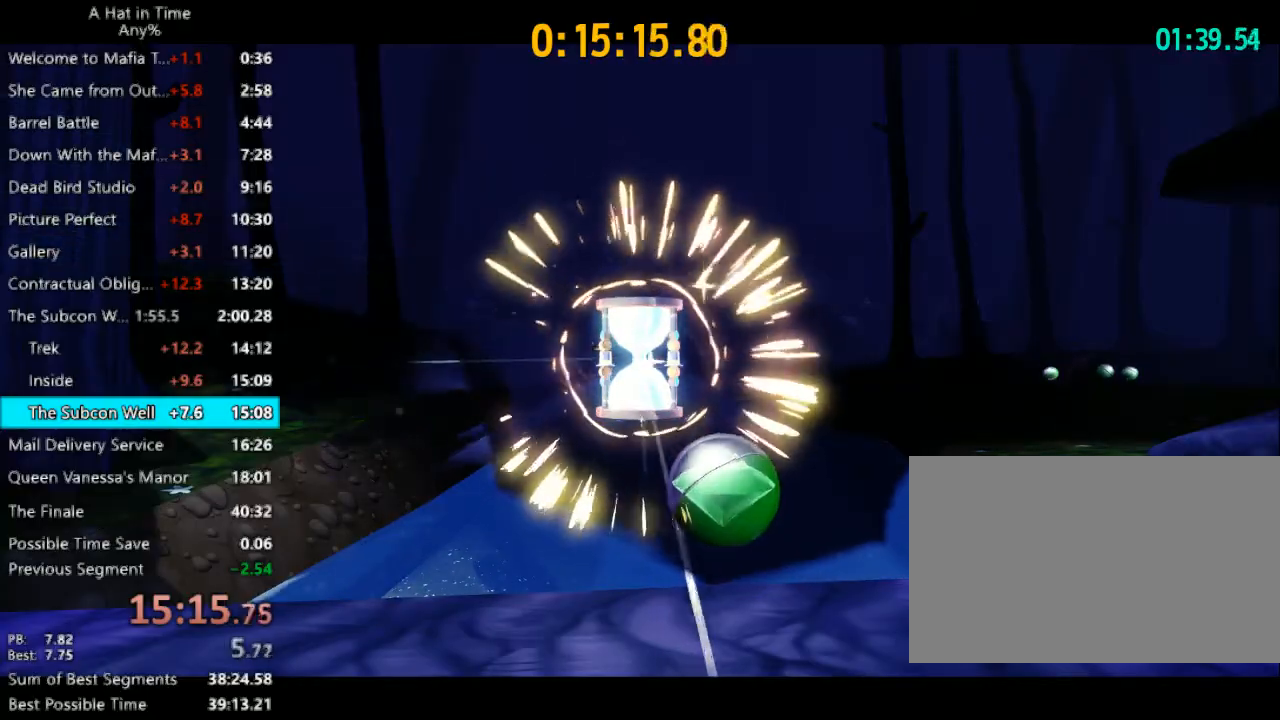
{"keys": ["w"], "mouse": [], "events": []}
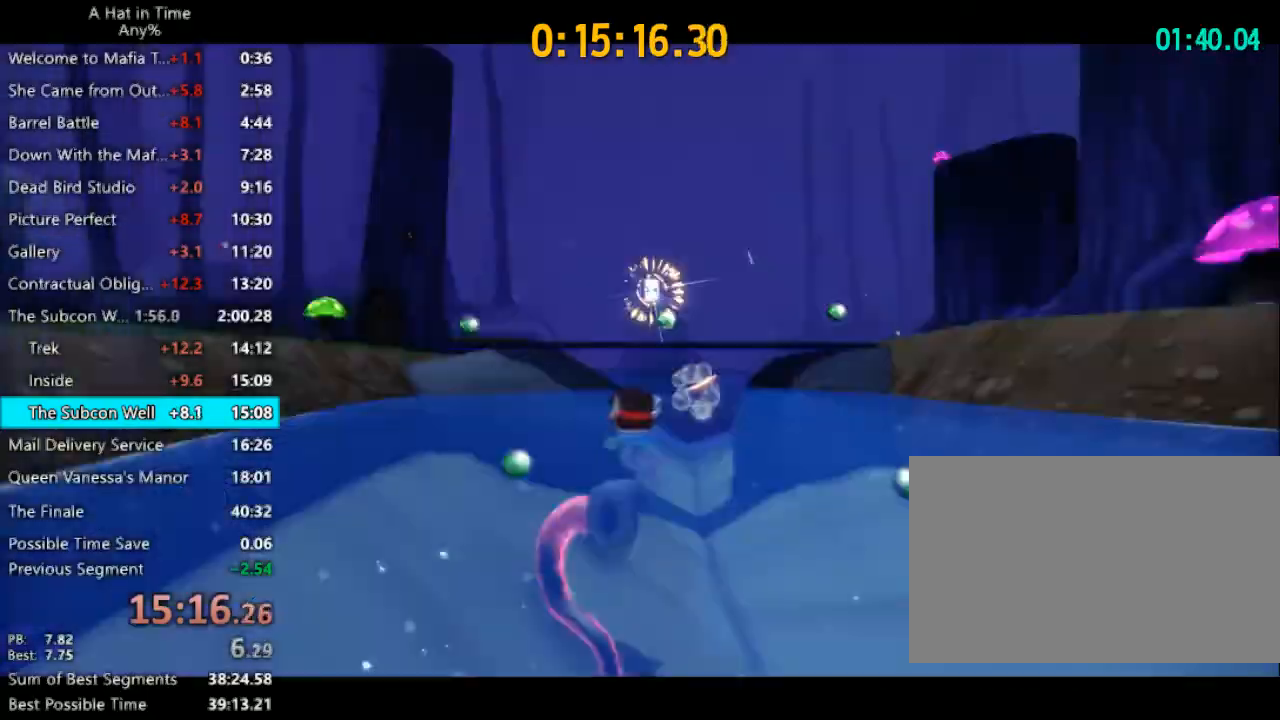
{"keys": ["space", "w"], "mouse": [], "events": [[267, "space", "down"]]}
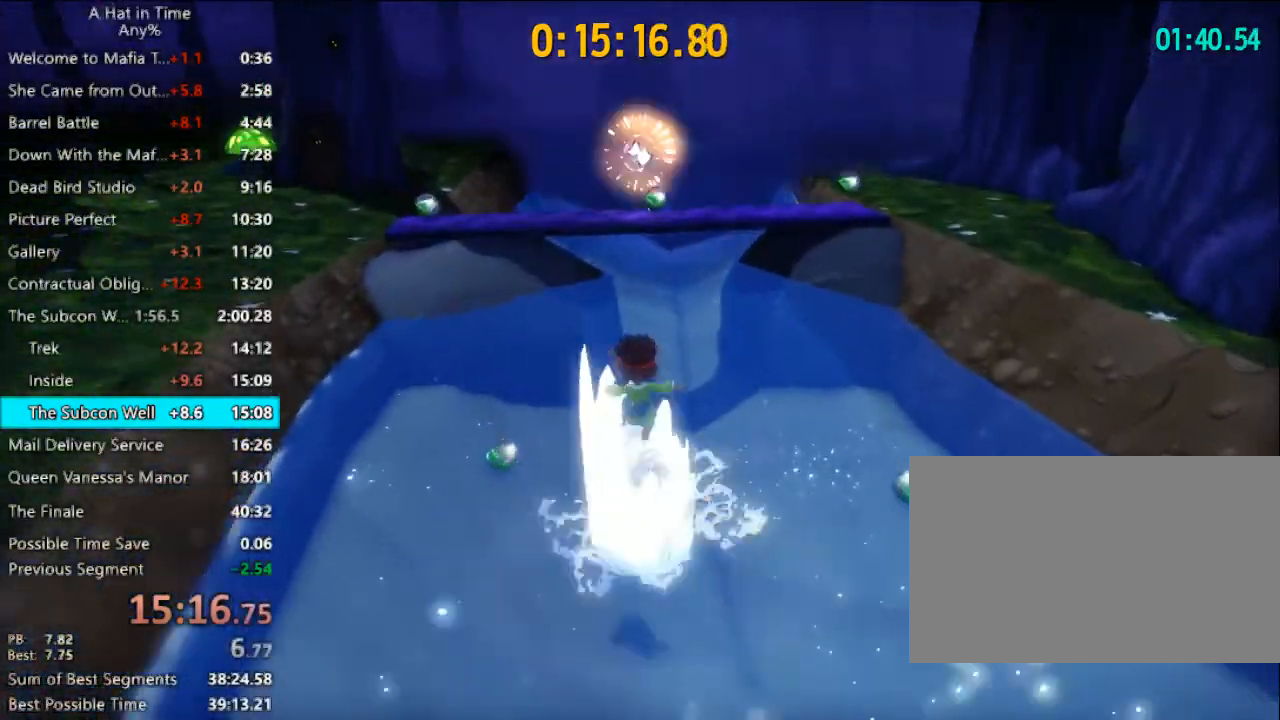
{"keys": ["w"], "mouse": [], "events": [[67, "space", "up"], [200, "space", "down"], [467, "space", "up"]]}
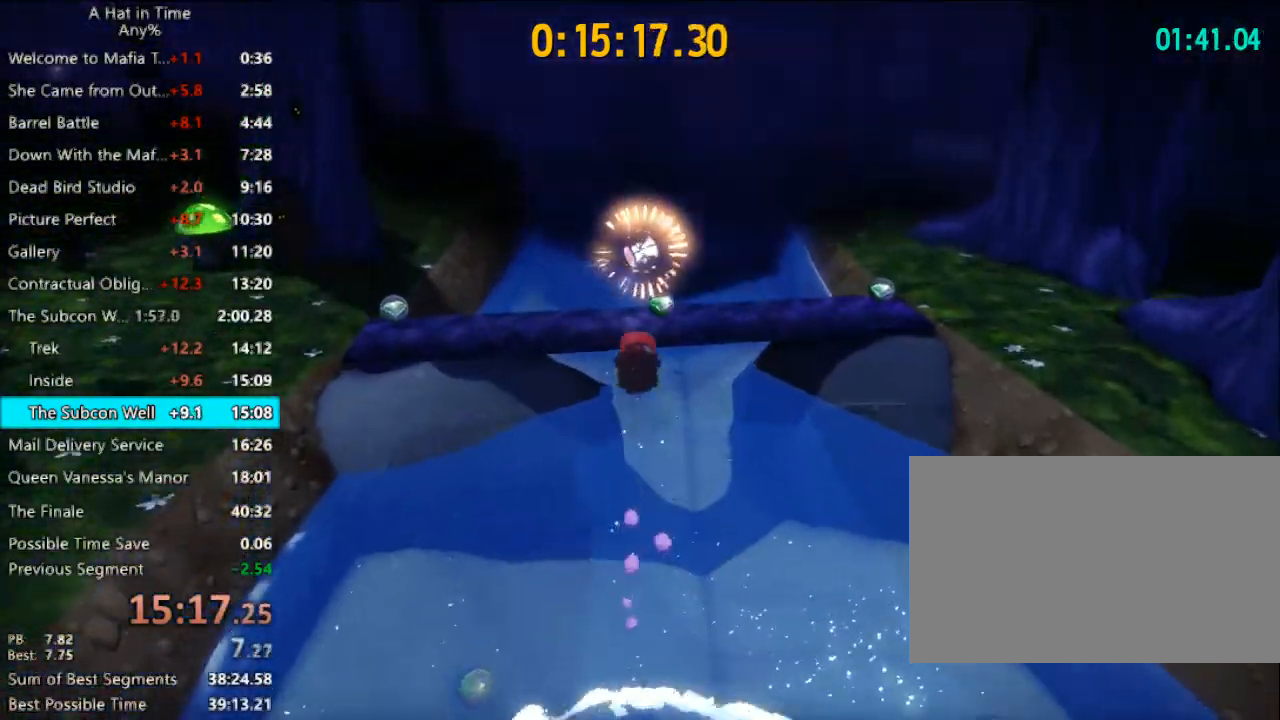
{"keys": [], "mouse": [], "events": [[500, "w", "up"]]}
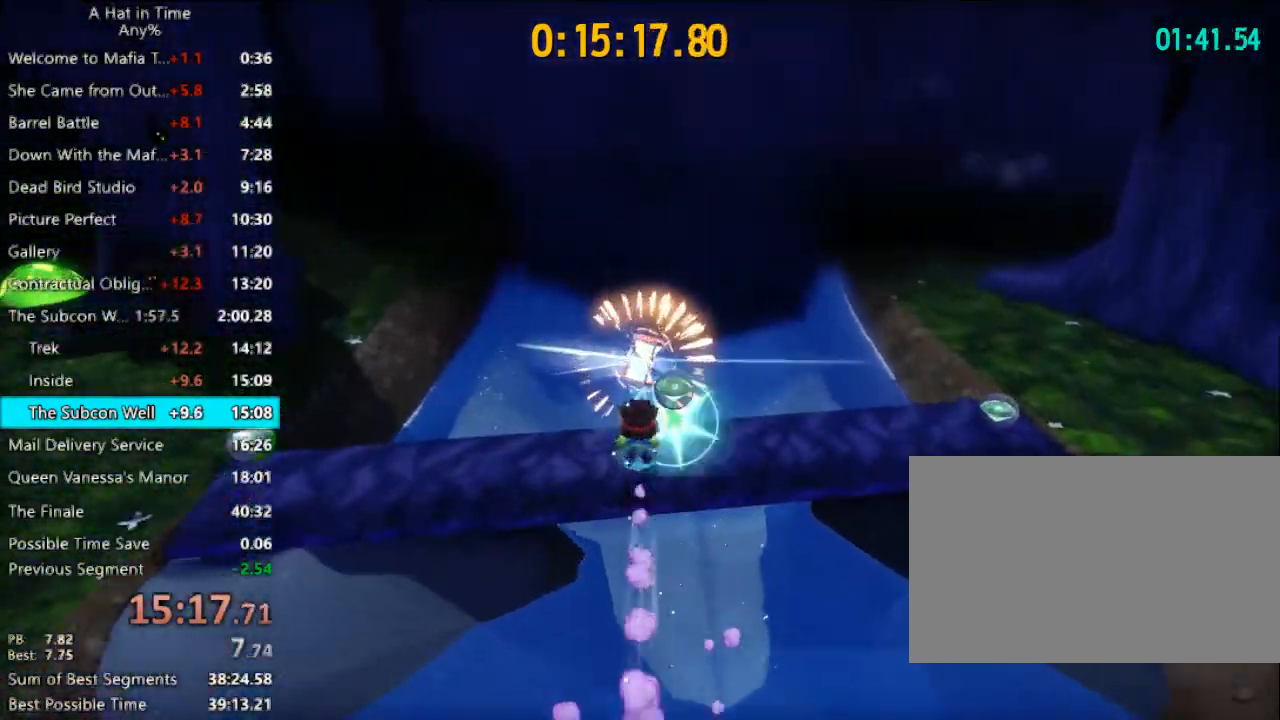
{"keys": [], "mouse": [], "events": [[167, "f", "down"], [400, "f", "up"]]}
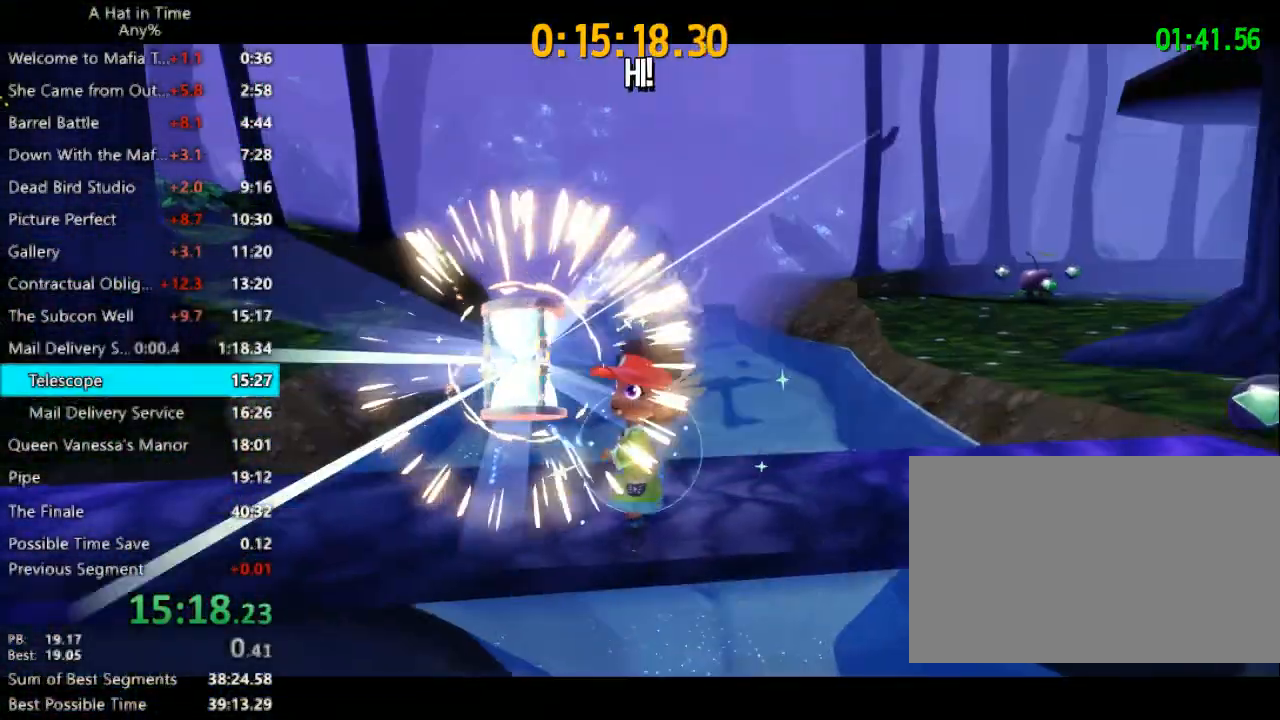
{"keys": [], "mouse": [], "events": []}
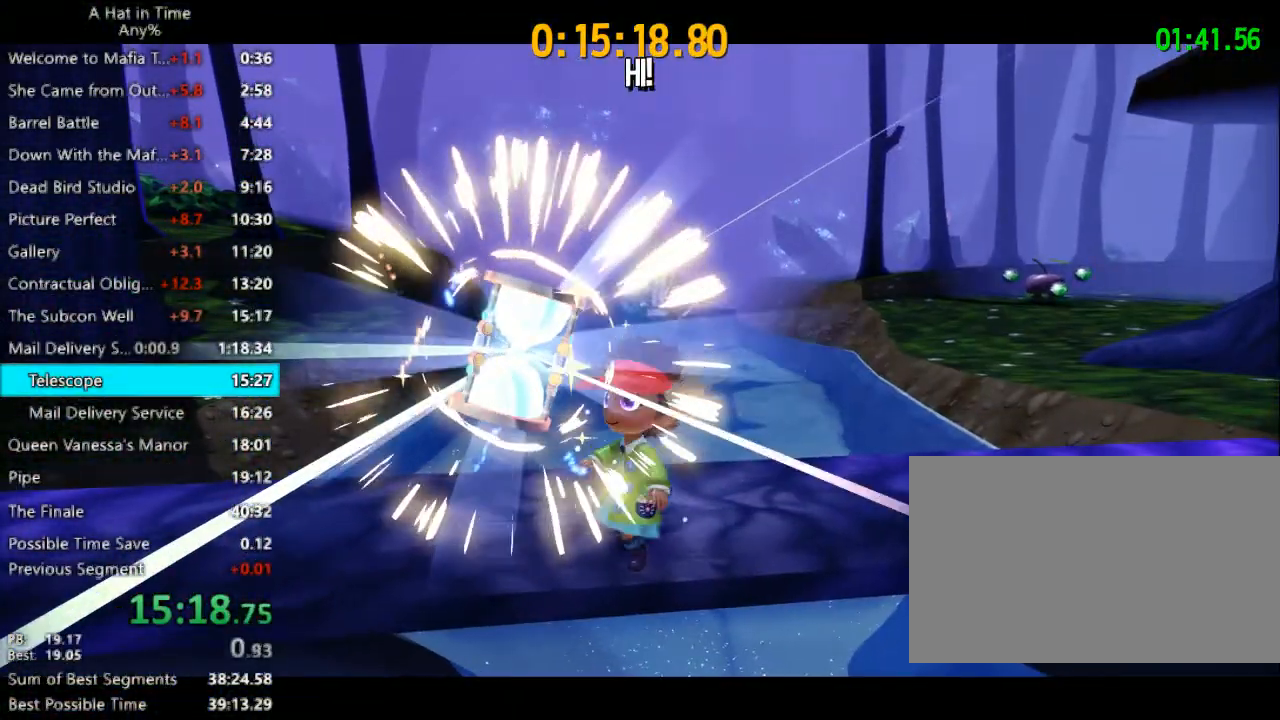
{"keys": ["f"], "mouse": [], "events": [[200, "f", "down"]]}
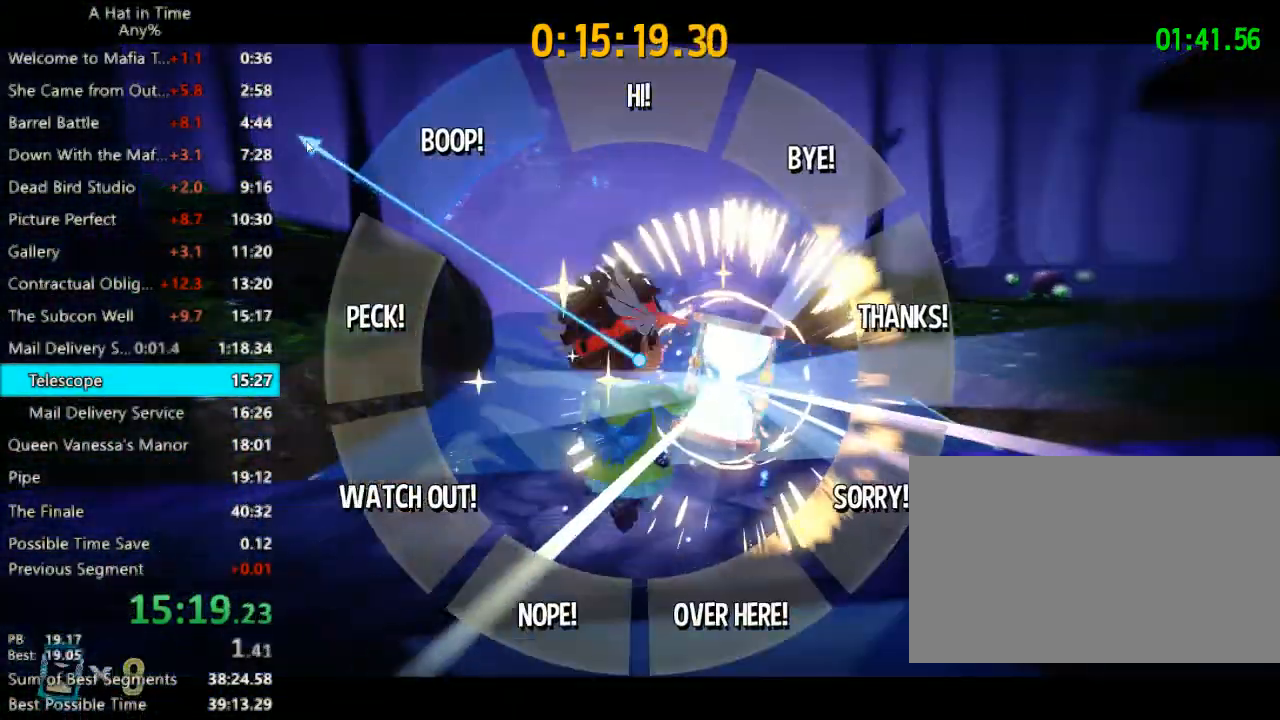
{"keys": [], "mouse": [], "events": [[167, "f", "up"]]}